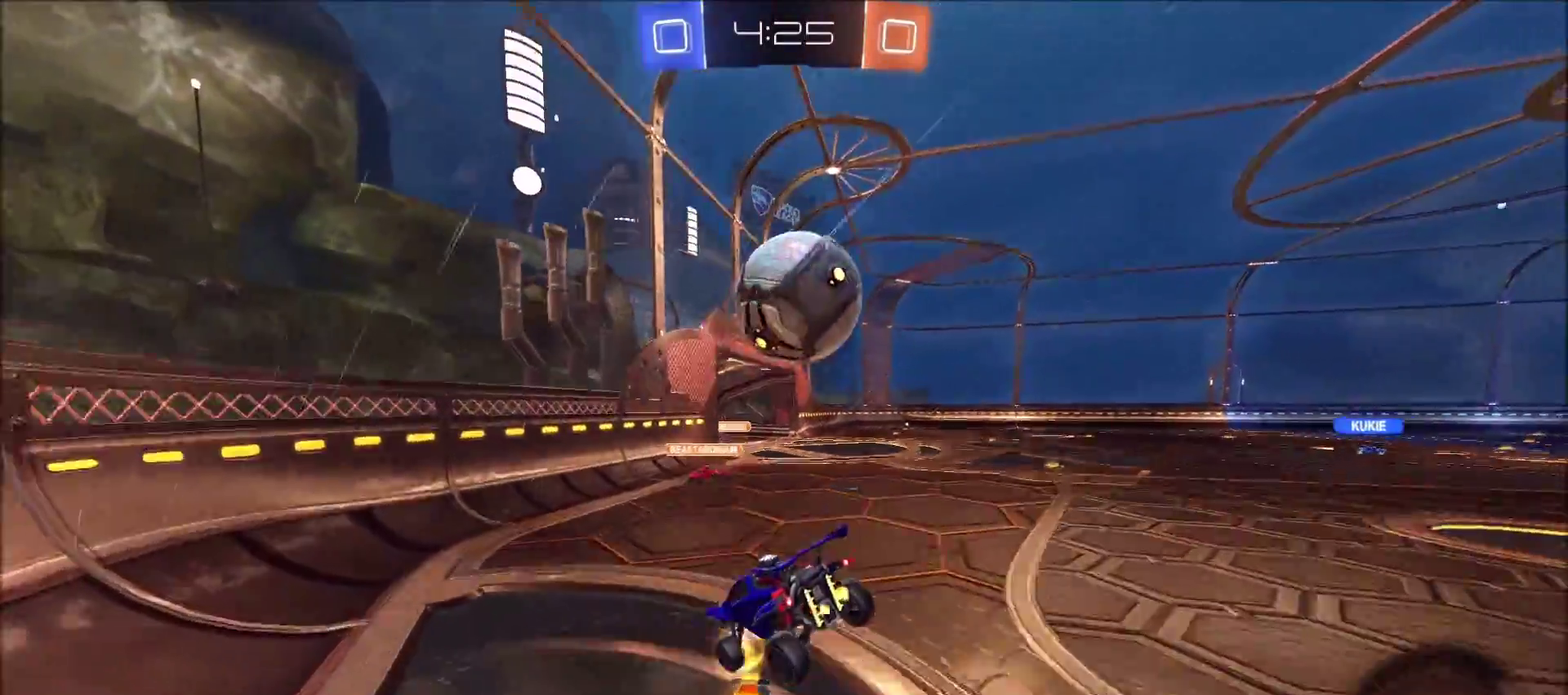
Gameplay with a controller (PlayStation layout); each line is a JSON object with the inputs held at the frame after it. "events" lists button and stick changes between this image and that frame as [ms after this image, input, new state], when the widget could be followed in between. Not read: R1.
{"buttons": ["CROSS", "CIRCLE", "L1", "R2"], "left_stick": "left", "right_stick": "center", "events": [[17, "left_stick", "right"], [167, "left_stick", "down-right"], [183, "CROSS", "down"], [217, "left_stick", "down"], [283, "left_stick", "down-left"], [350, "L1", "down"], [383, "CROSS", "up"], [383, "left_stick", "left"], [433, "CROSS", "down"]]}
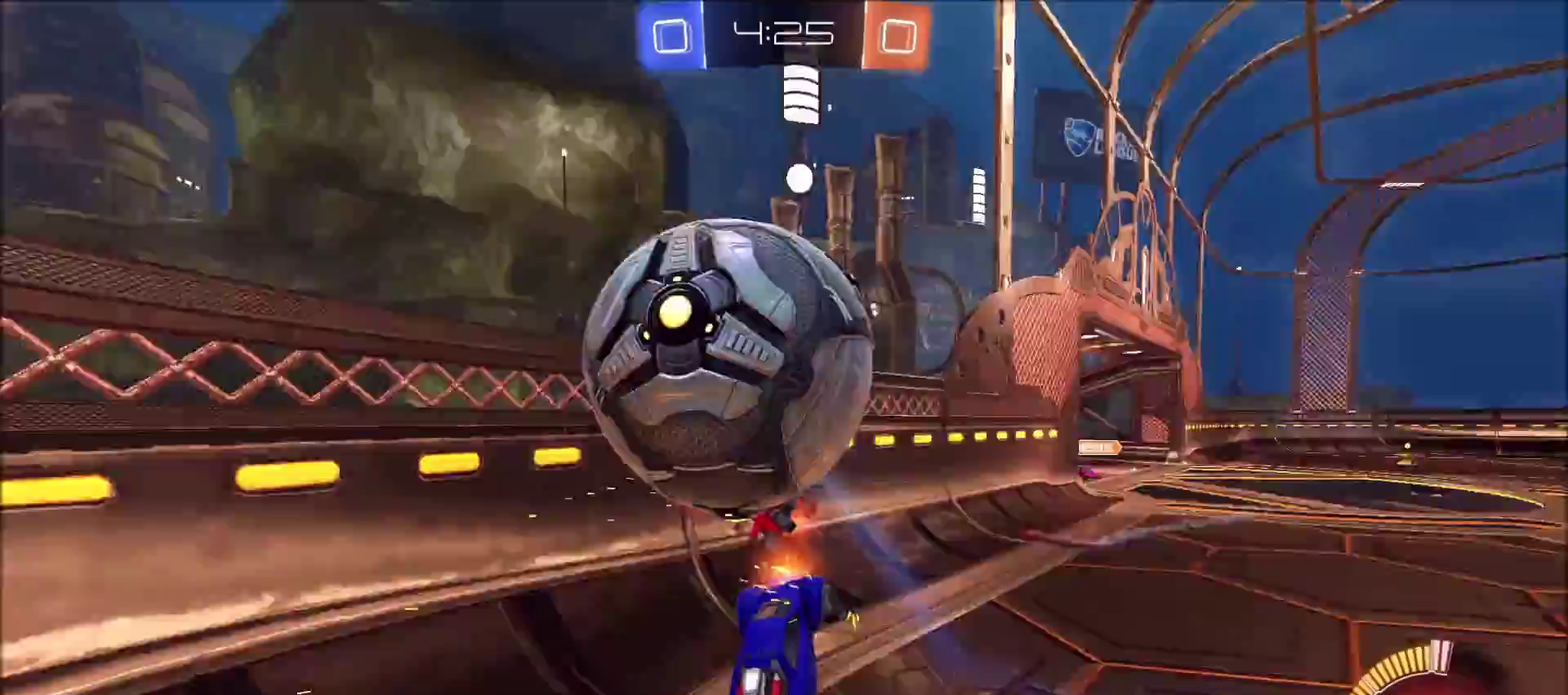
{"buttons": ["L1", "R2"], "left_stick": "down-left", "right_stick": "center", "events": [[50, "left_stick", "down-left"], [150, "CROSS", "up"], [233, "CIRCLE", "up"], [267, "R2", "up"], [333, "R2", "down"]]}
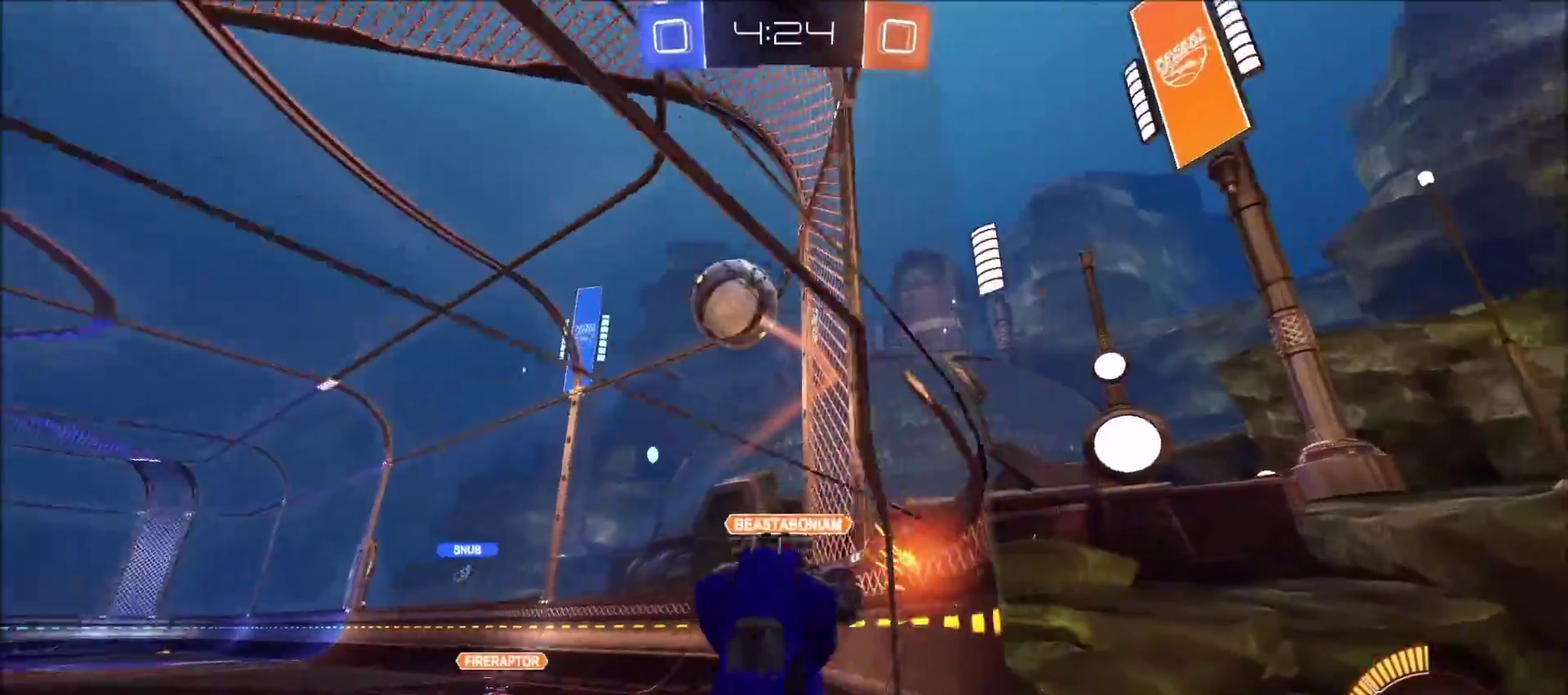
{"buttons": ["R2"], "left_stick": "right", "right_stick": "center", "events": [[150, "R2", "up"], [167, "left_stick", "down"], [183, "L1", "up"], [217, "left_stick", "down-right"], [450, "left_stick", "right"], [500, "R2", "down"]]}
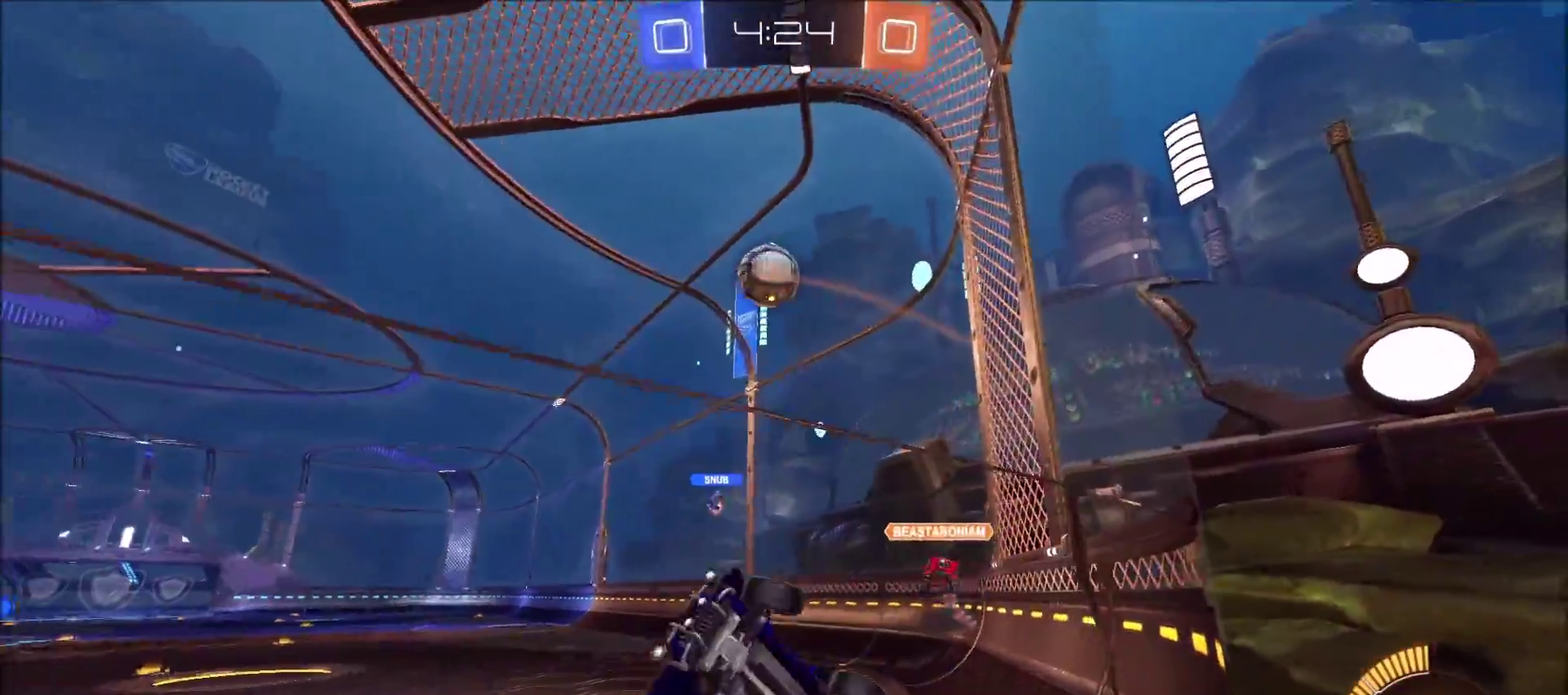
{"buttons": ["R2"], "left_stick": "down-left", "right_stick": "center", "events": [[200, "L1", "down"], [200, "left_stick", "left"], [317, "L1", "up"], [417, "left_stick", "down-left"]]}
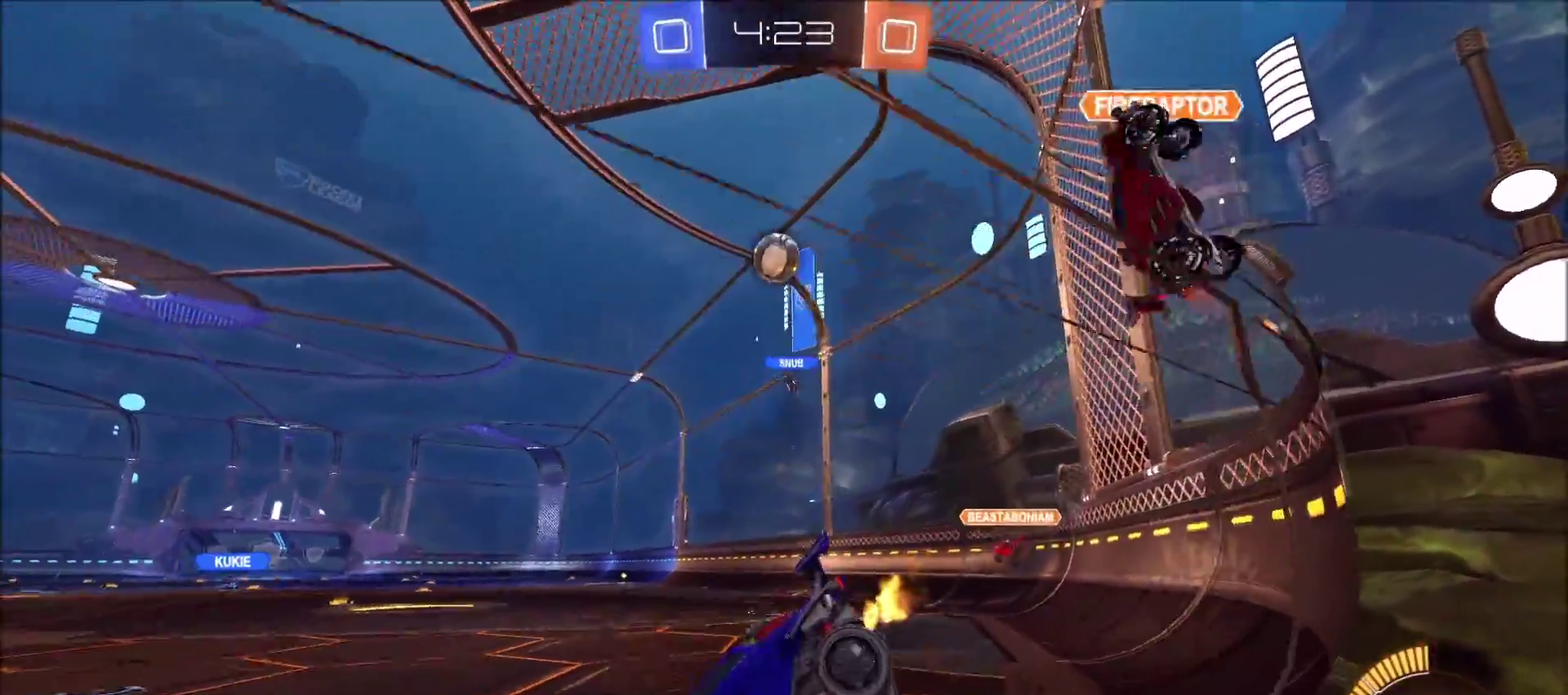
{"buttons": ["CIRCLE", "R2"], "left_stick": "center", "right_stick": "center", "events": [[83, "left_stick", "center"], [117, "CIRCLE", "down"], [250, "left_stick", "up-right"], [400, "left_stick", "center"]]}
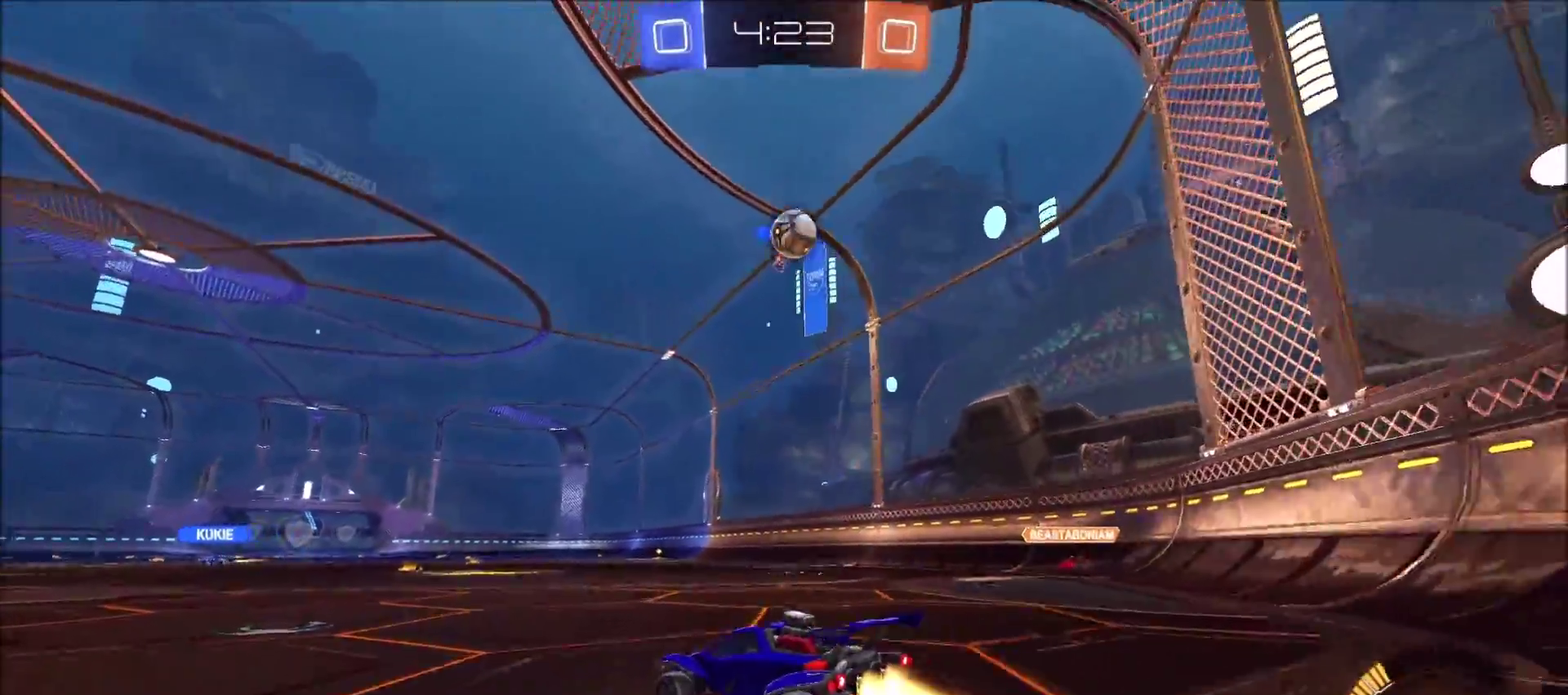
{"buttons": ["CIRCLE", "L1", "R2"], "left_stick": "up", "right_stick": "center", "events": [[150, "left_stick", "right"], [250, "CIRCLE", "up"], [350, "left_stick", "up-right"], [383, "CIRCLE", "down"], [383, "CROSS", "down"], [400, "left_stick", "up"], [467, "L1", "down"], [500, "CROSS", "up"]]}
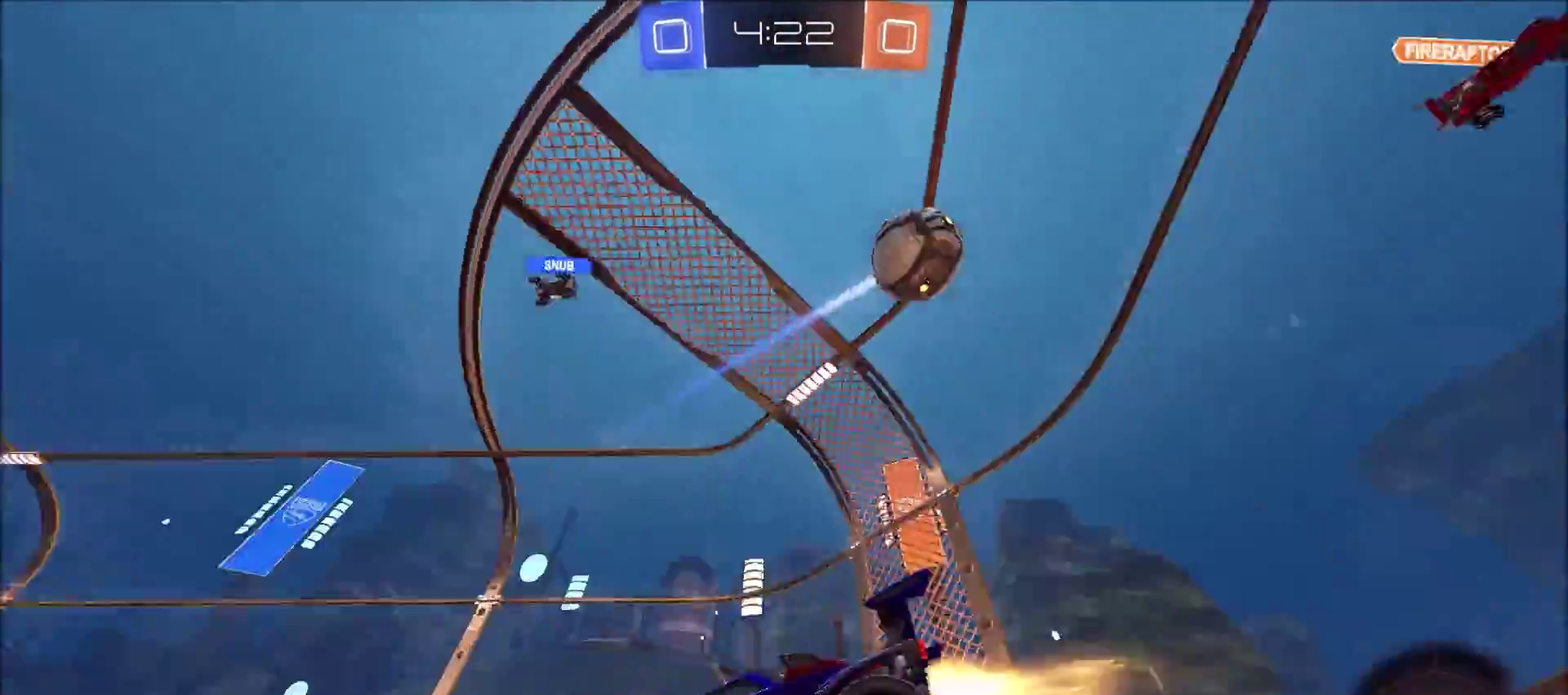
{"buttons": [], "left_stick": "center", "right_stick": "center", "events": [[33, "left_stick", "up-left"], [50, "CROSS", "down"], [183, "L1", "up"], [217, "CROSS", "up"], [233, "CIRCLE", "up"], [267, "R2", "up"], [267, "left_stick", "center"]]}
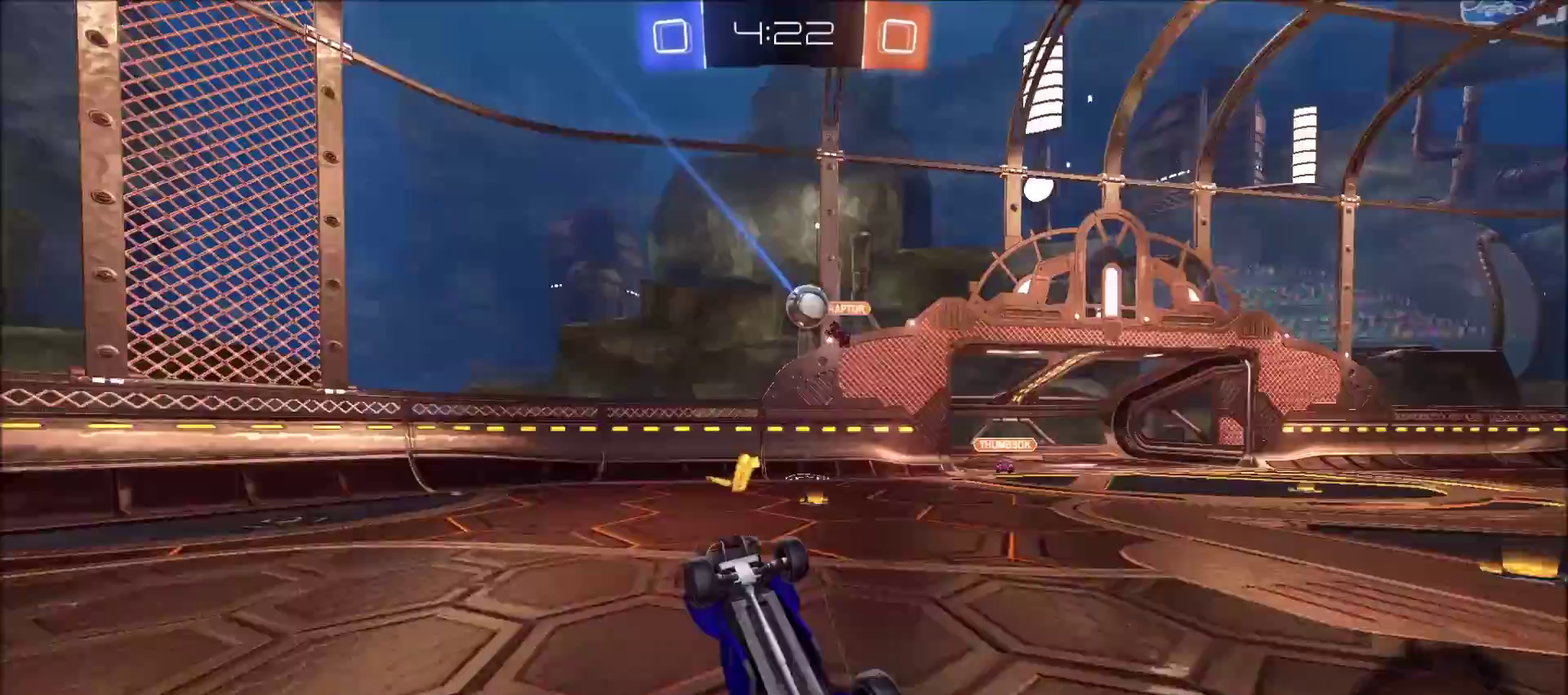
{"buttons": ["R2"], "left_stick": "center", "right_stick": "center", "events": [[50, "R2", "down"]]}
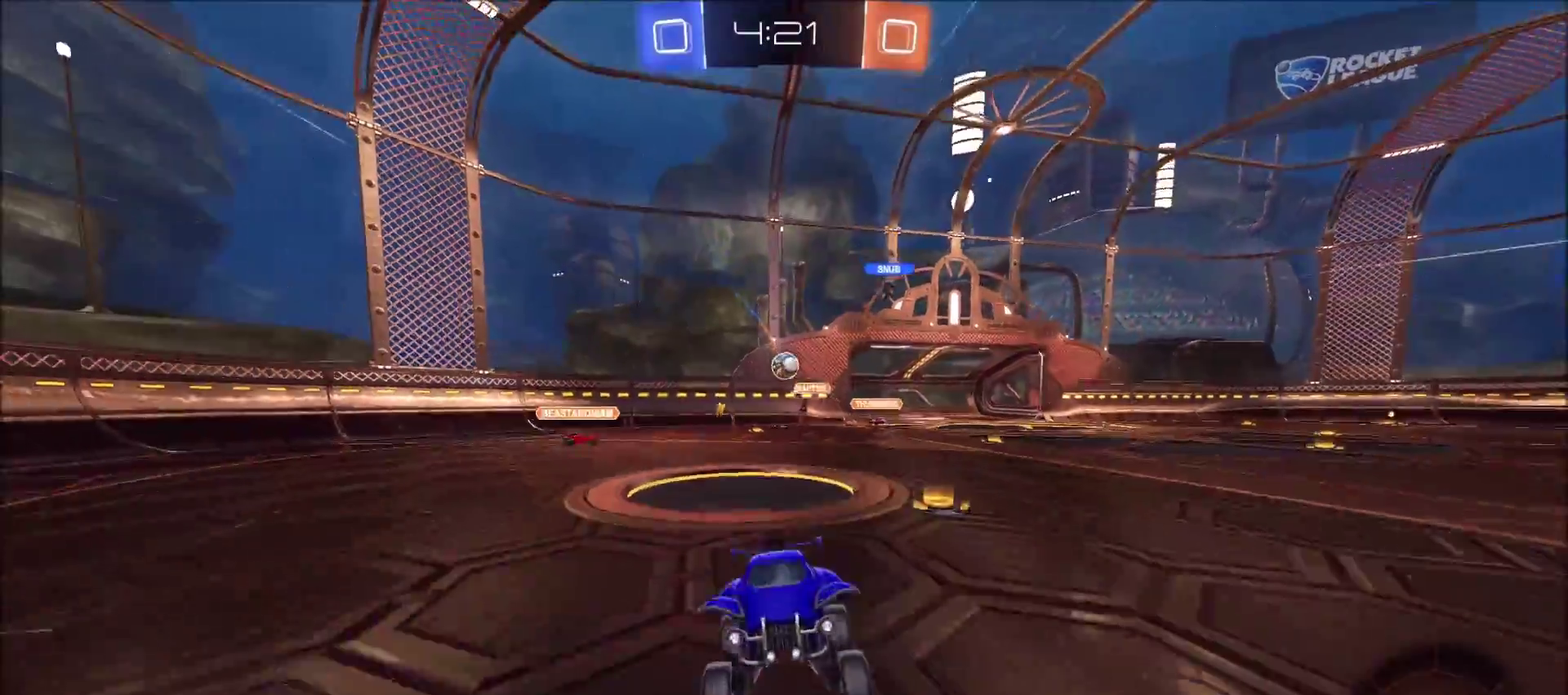
{"buttons": ["R2"], "left_stick": "right", "right_stick": "center", "events": [[133, "left_stick", "up-right"], [367, "left_stick", "right"]]}
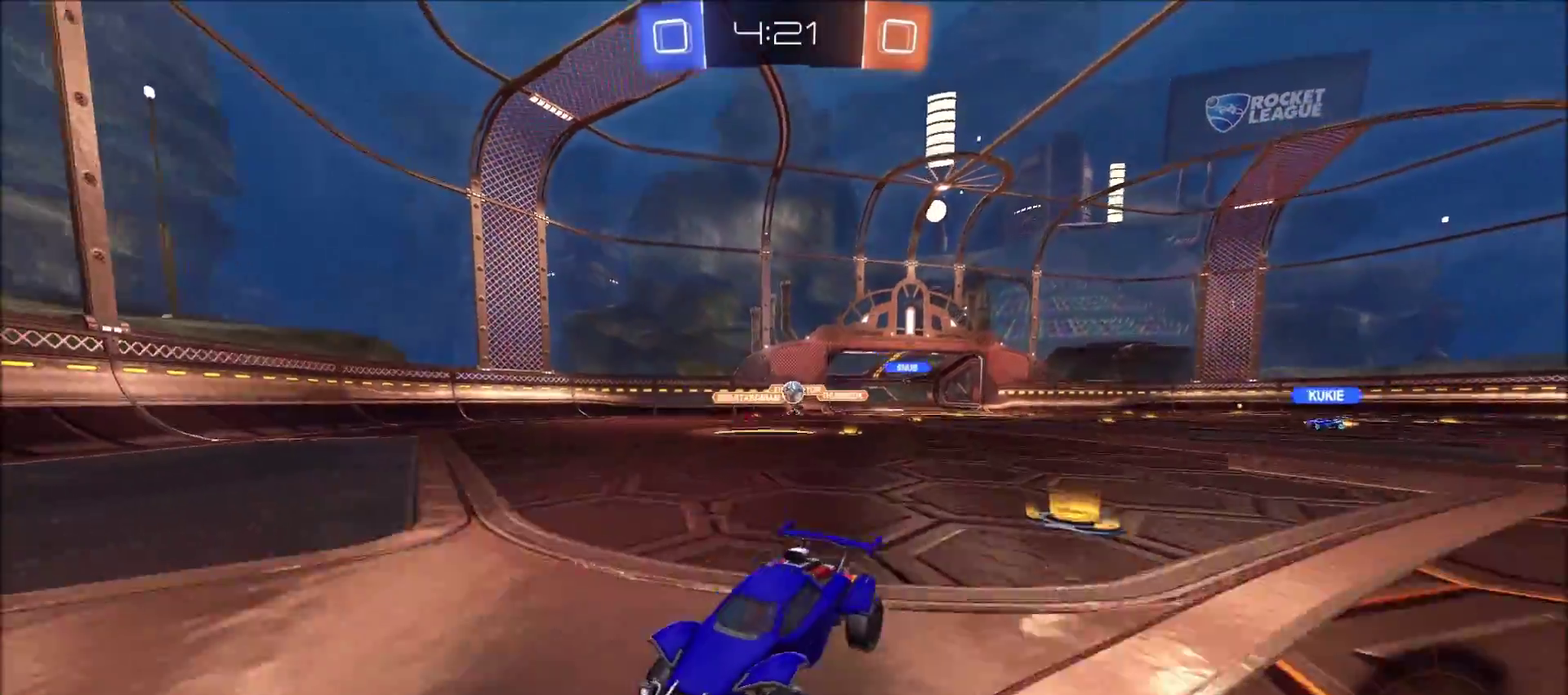
{"buttons": ["L1", "R2"], "left_stick": "left", "right_stick": "center", "events": [[200, "left_stick", "center"], [400, "left_stick", "left"], [500, "L1", "down"]]}
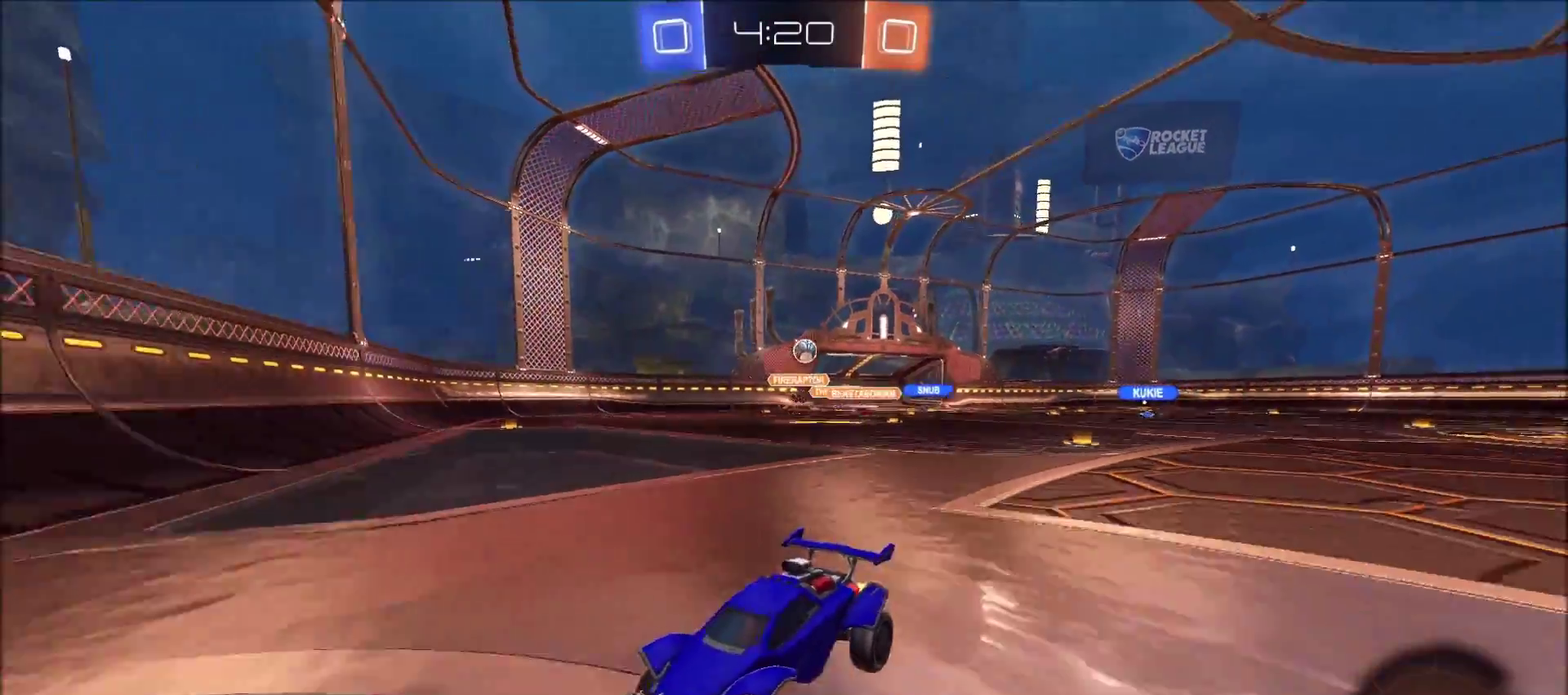
{"buttons": ["R2"], "left_stick": "left", "right_stick": "center", "events": [[117, "L1", "up"], [300, "L1", "down"], [383, "L1", "up"]]}
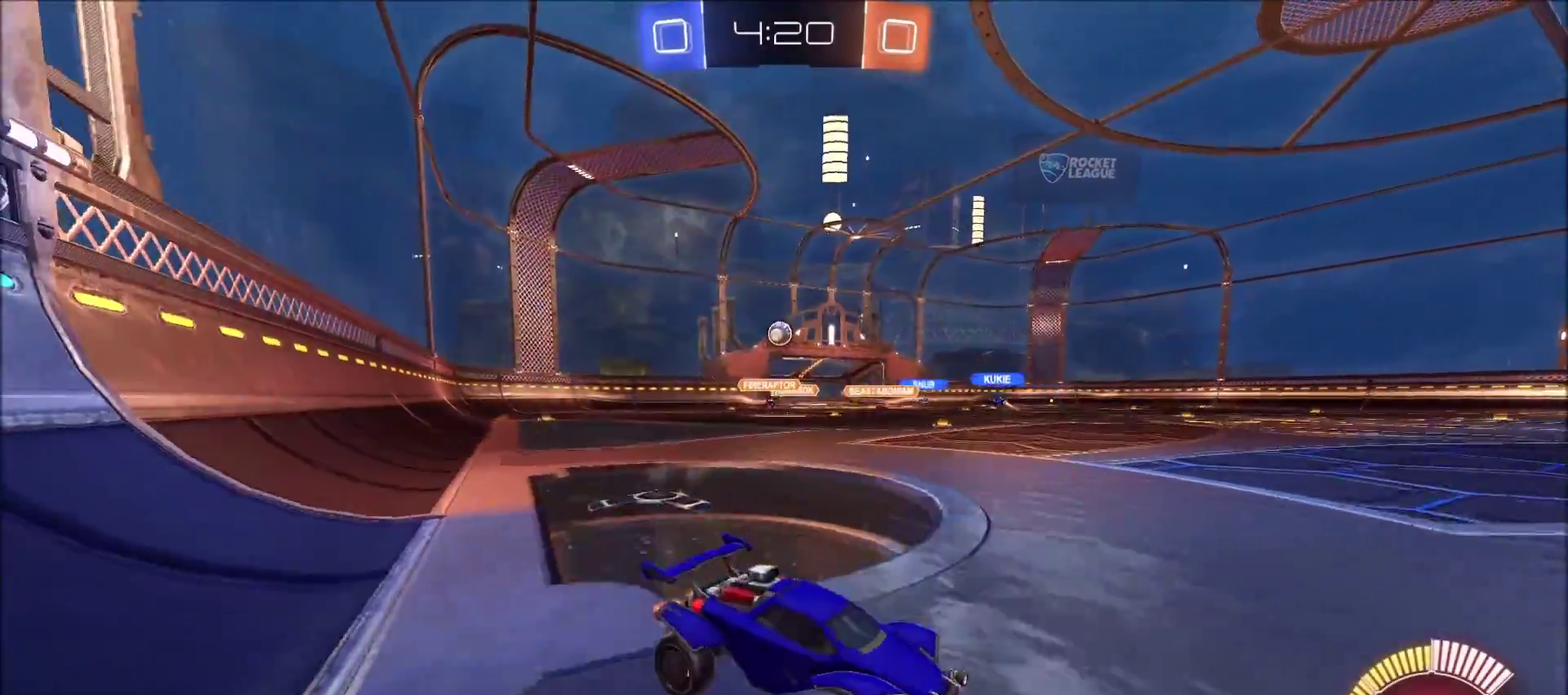
{"buttons": ["R2"], "left_stick": "left", "right_stick": "center", "events": [[67, "L1", "down"], [133, "L1", "up"]]}